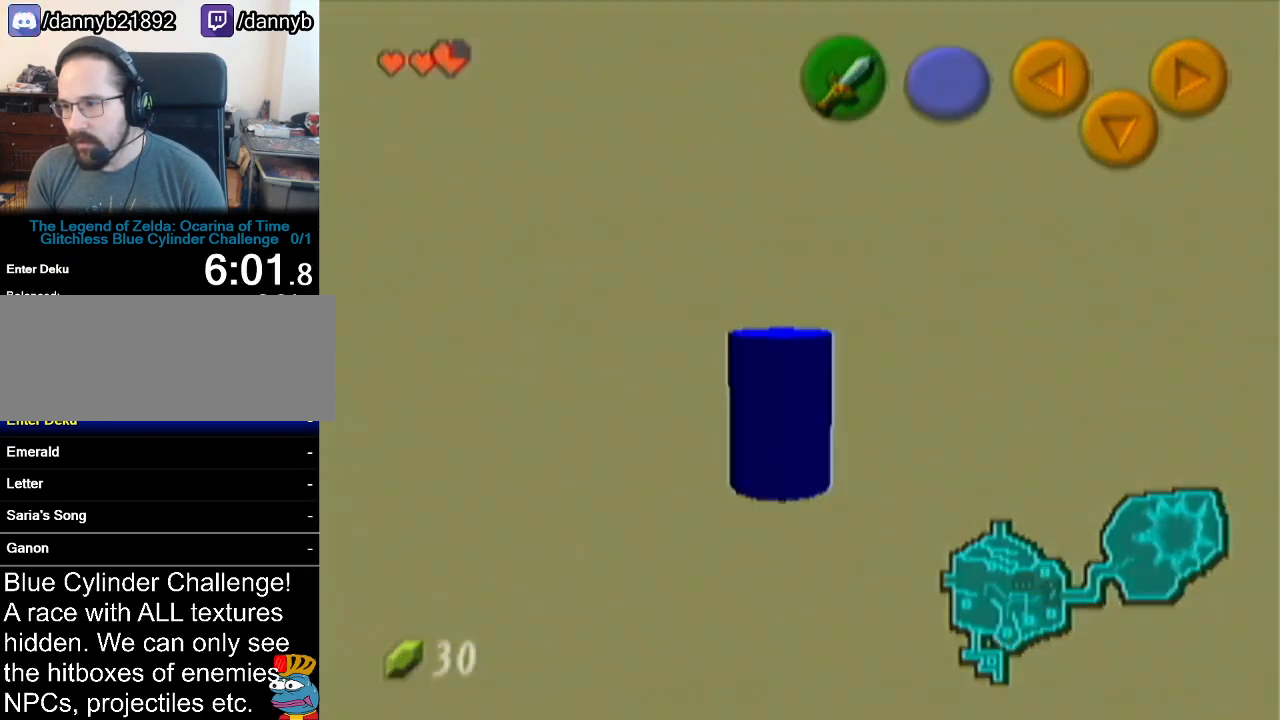
Gameplay with a controller (Nintendo layout); each line is a JSON object with the inputs held at the frame after it. "events" lists button and stick changes between this image and that frame as [ms after this image, input, new state], when the widget could be followed in between. Not read: L3 R3.
{"buttons": [], "left_stick": "center", "events": [[300, "left_stick", "center"]]}
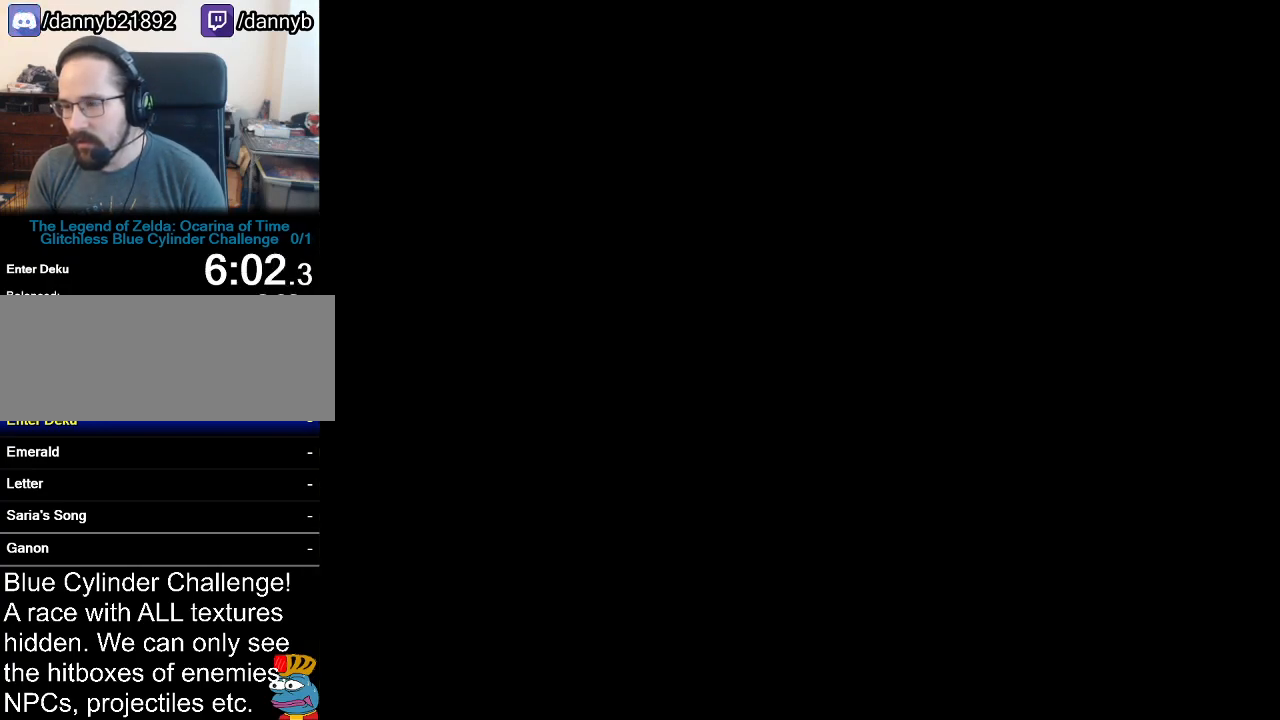
{"buttons": [], "left_stick": "center", "events": []}
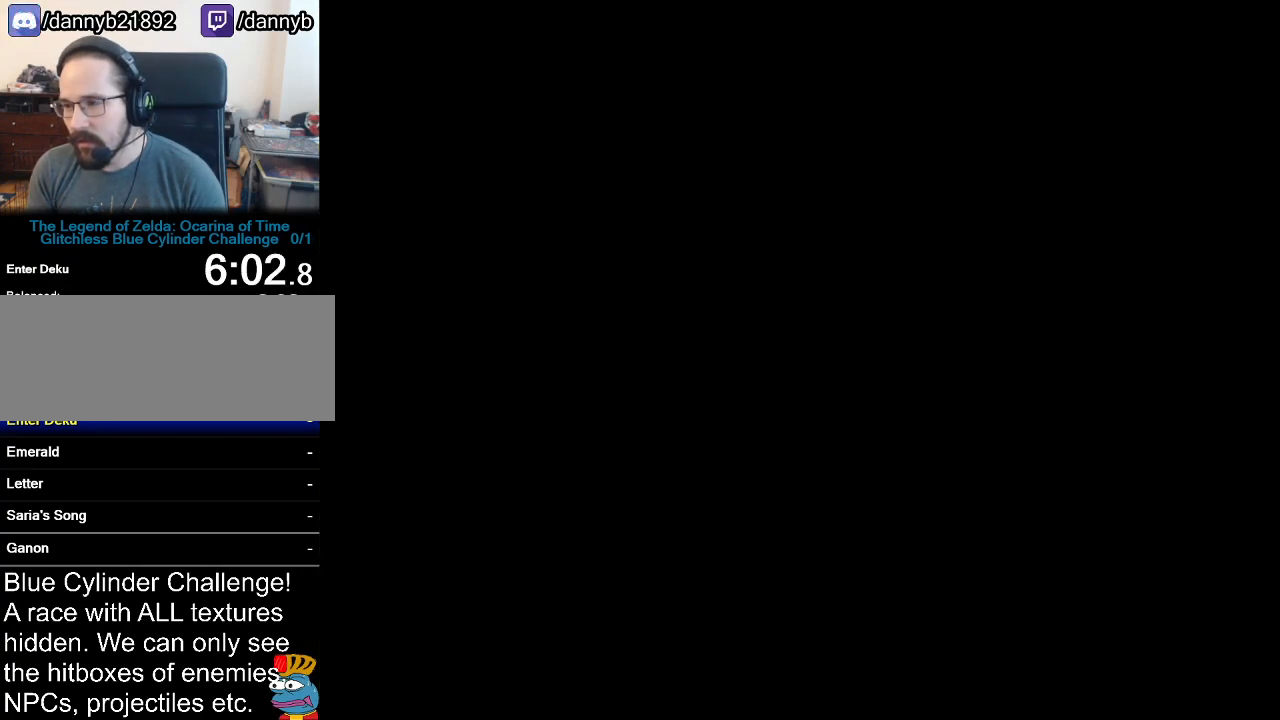
{"buttons": [], "left_stick": "center", "events": []}
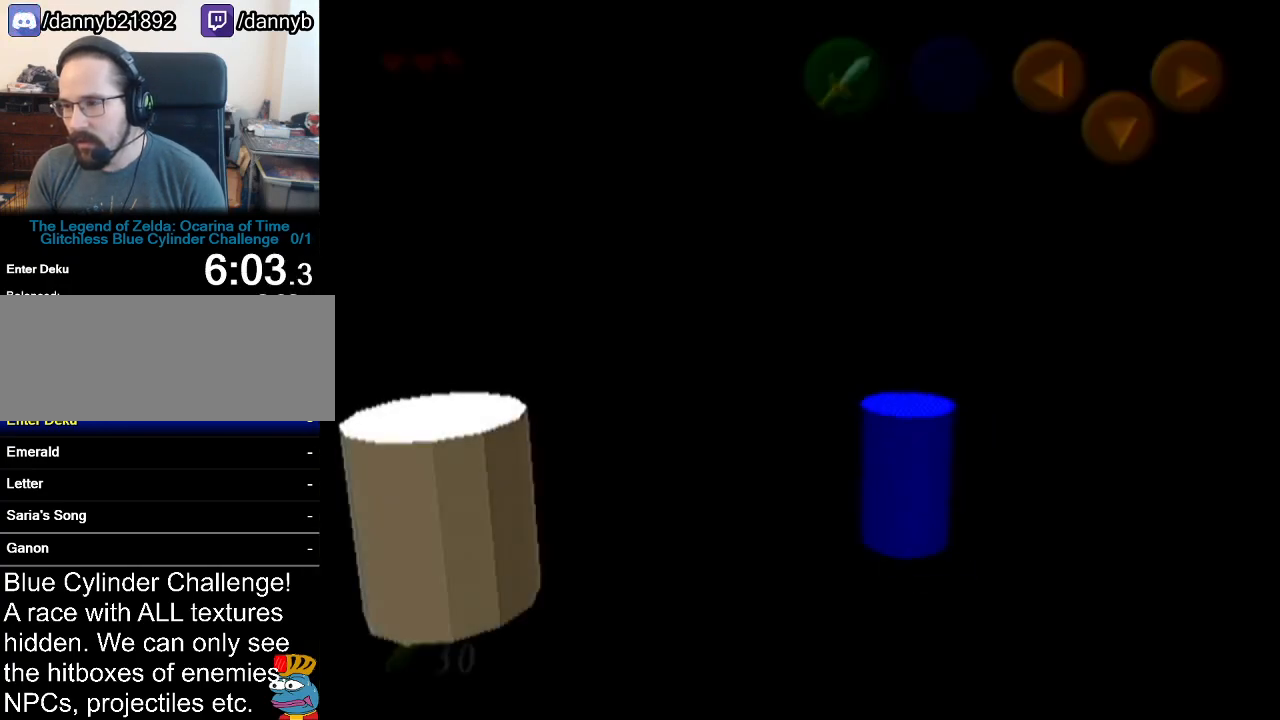
{"buttons": [], "left_stick": "down-right", "events": [[167, "left_stick", "down-right"]]}
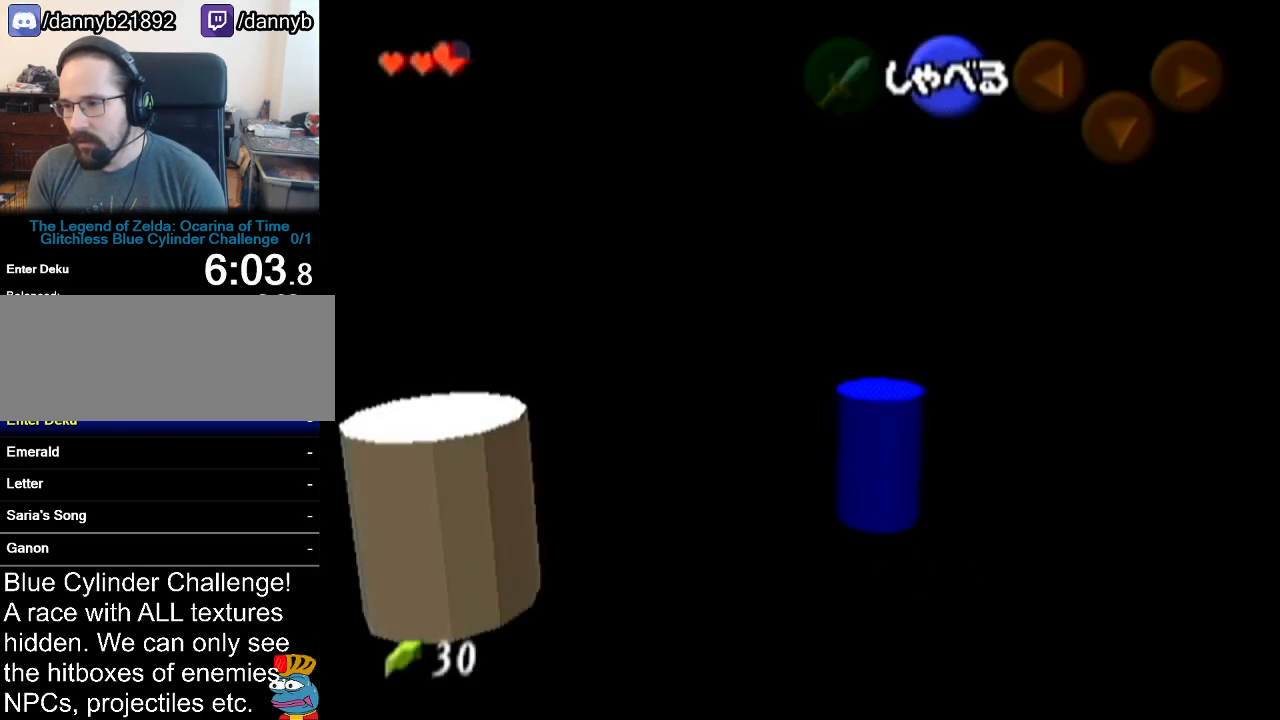
{"buttons": [], "left_stick": "down-right", "events": []}
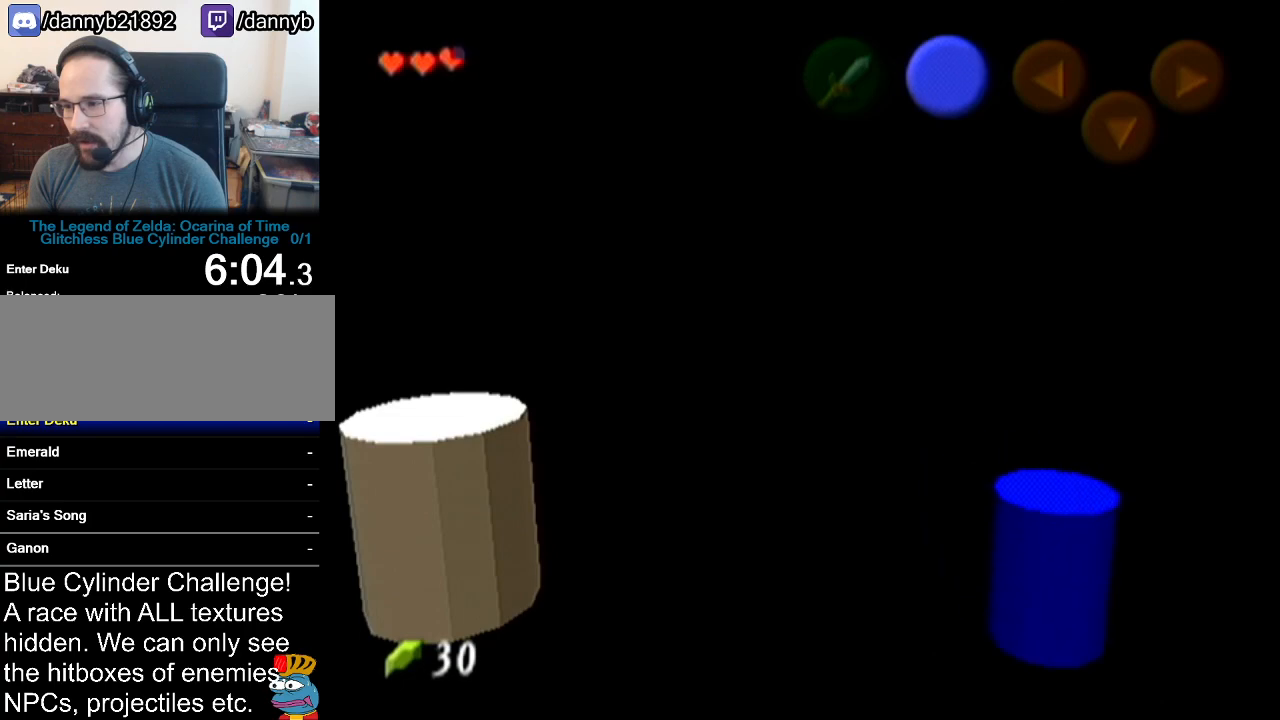
{"buttons": [], "left_stick": "center", "events": [[384, "left_stick", "center"]]}
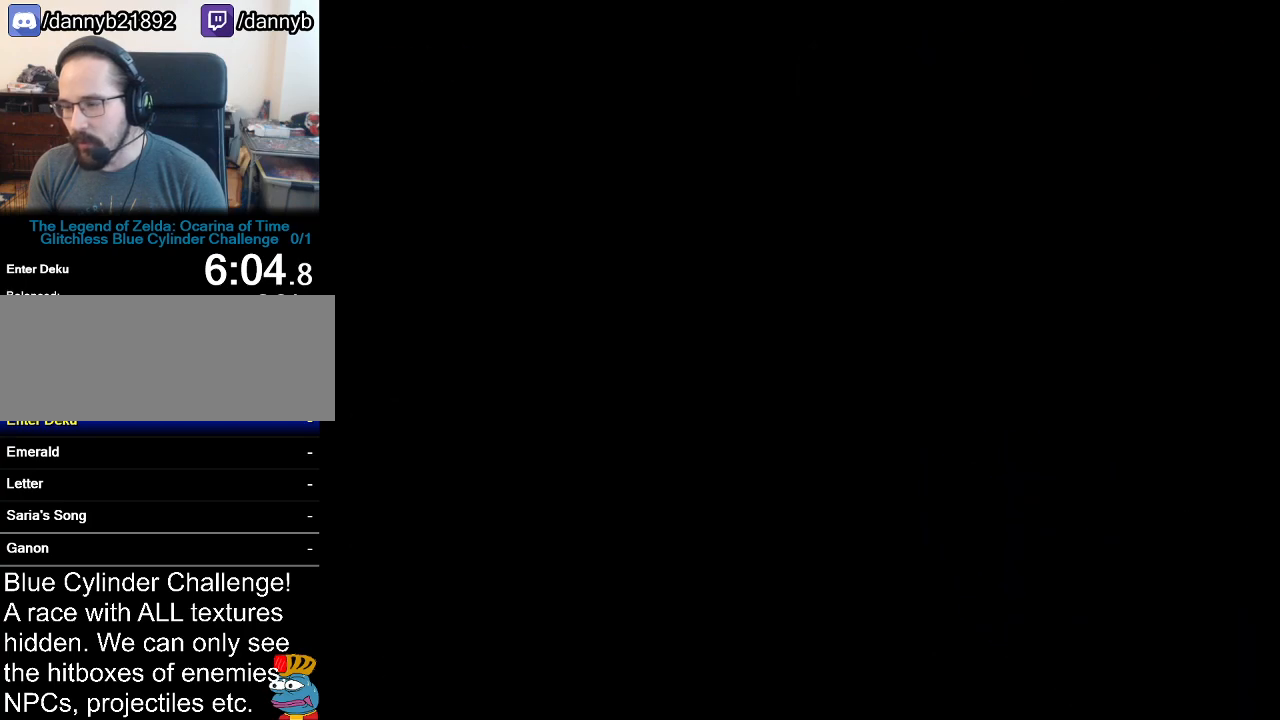
{"buttons": [], "left_stick": "center", "events": []}
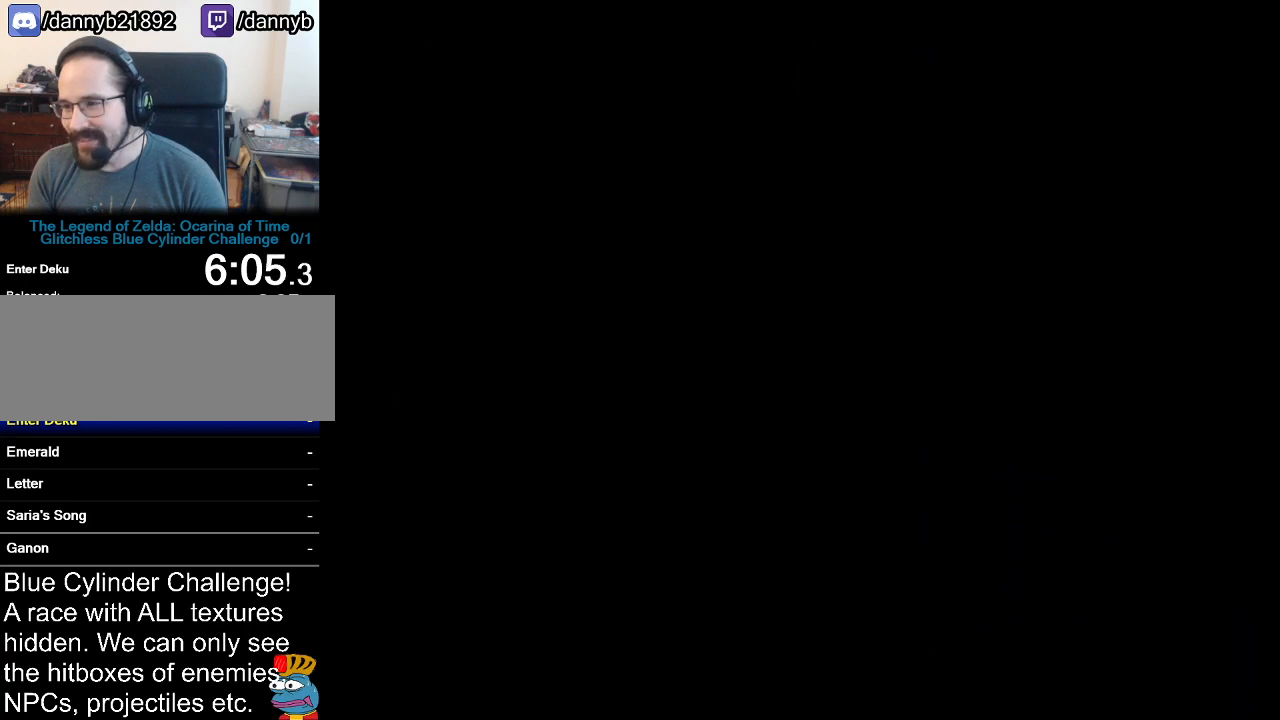
{"buttons": [], "left_stick": "center", "events": []}
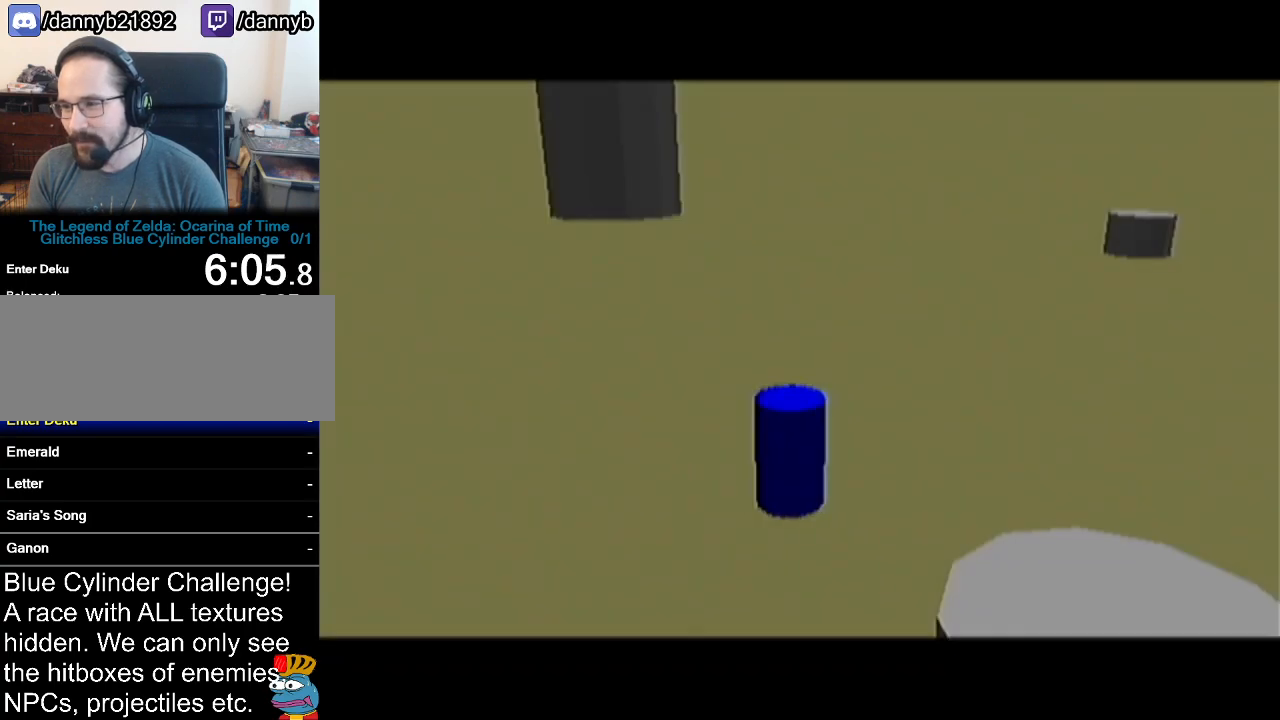
{"buttons": [], "left_stick": "down", "events": [[334, "left_stick", "down"]]}
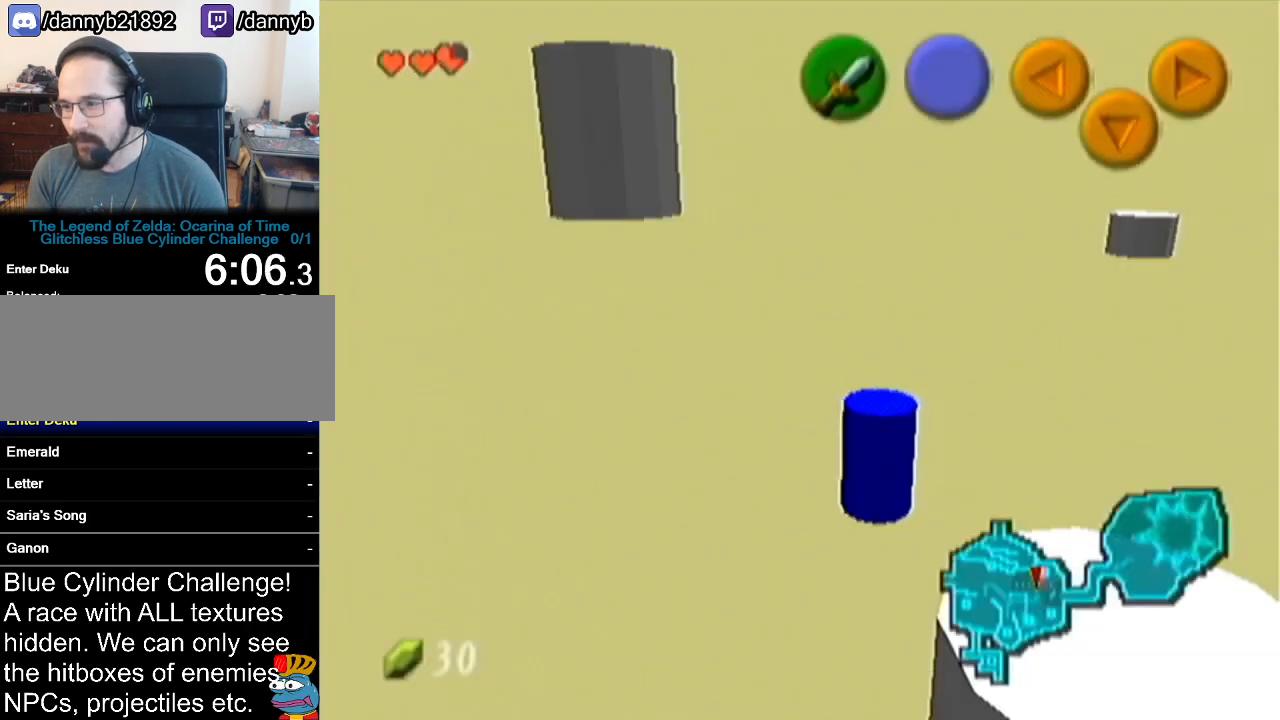
{"buttons": [], "left_stick": "down", "events": [[67, "A", "down"], [284, "A", "up"]]}
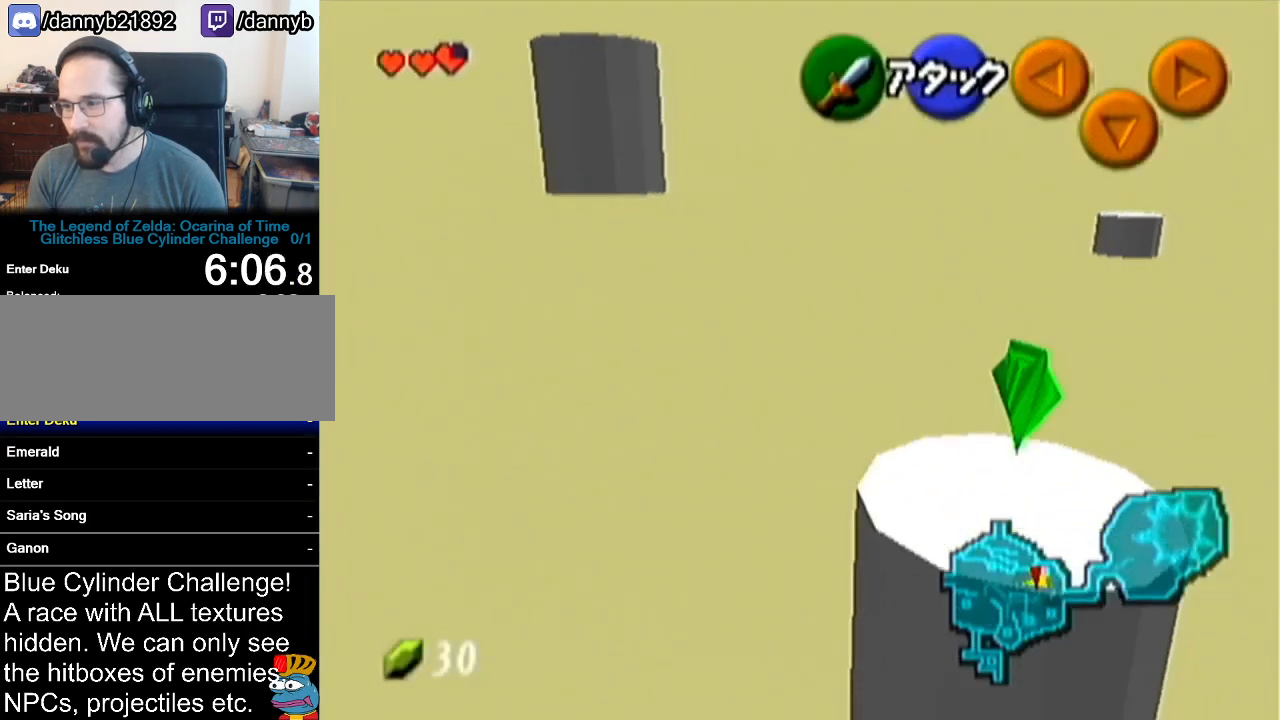
{"buttons": [], "left_stick": "down-right", "events": [[200, "left_stick", "down-right"]]}
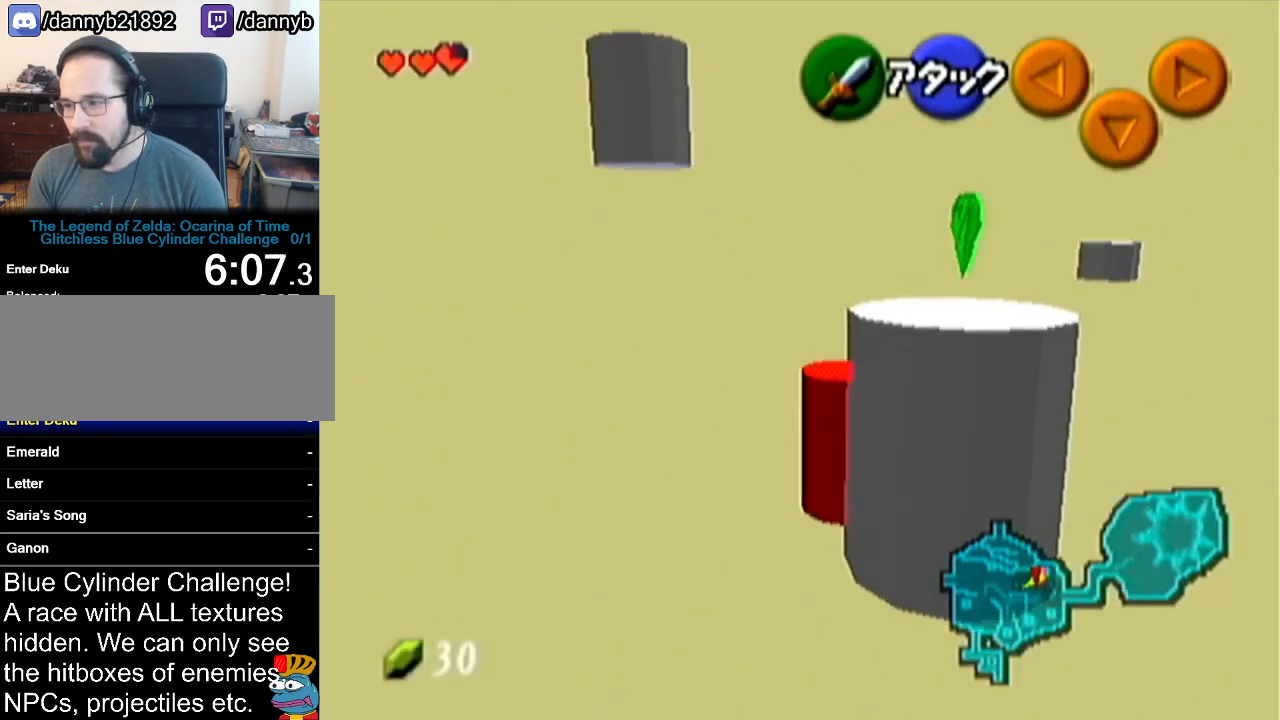
{"buttons": [], "left_stick": "up", "events": [[284, "left_stick", "center"], [384, "left_stick", "up"]]}
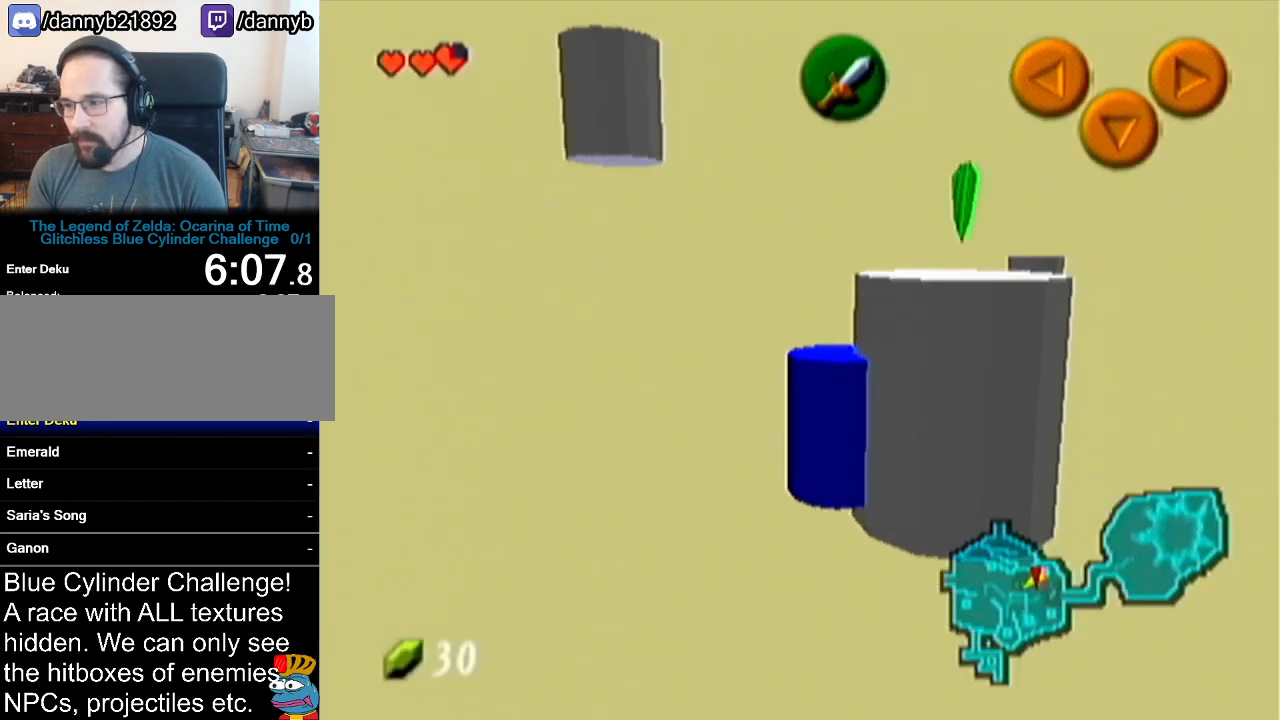
{"buttons": [], "left_stick": "up-right", "events": [[184, "left_stick", "up-right"]]}
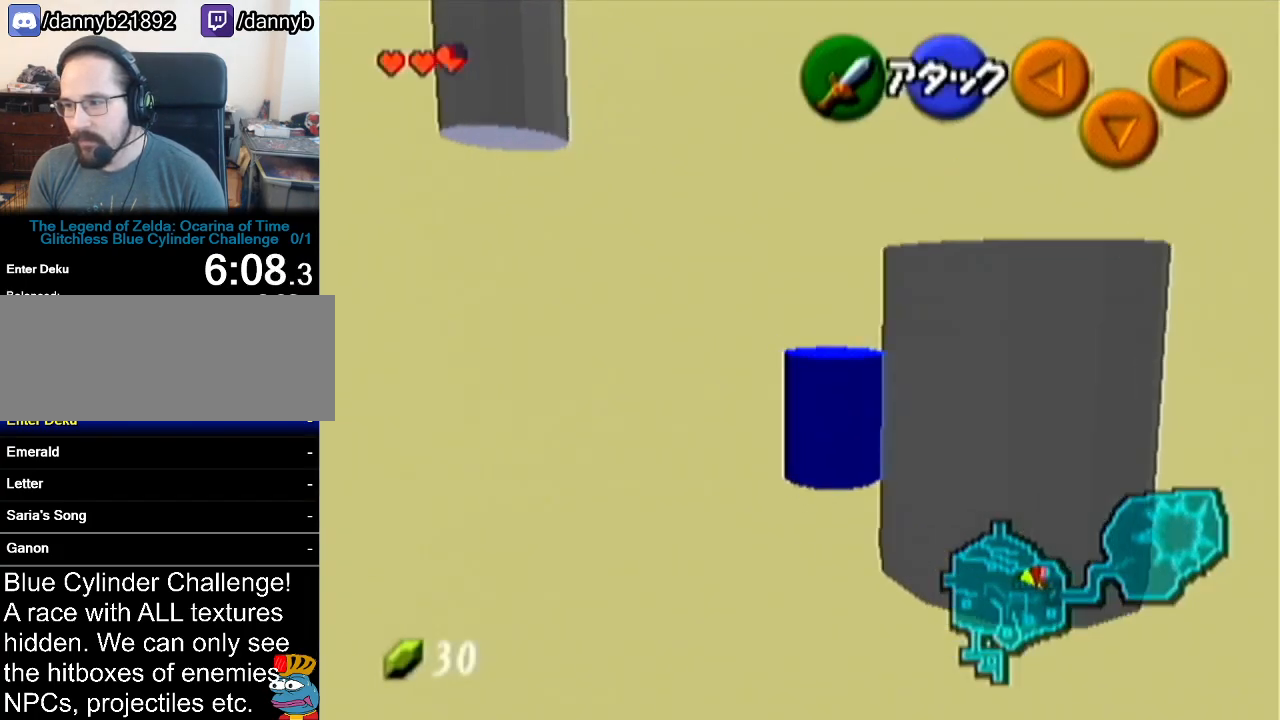
{"buttons": [], "left_stick": "center", "events": [[467, "left_stick", "center"]]}
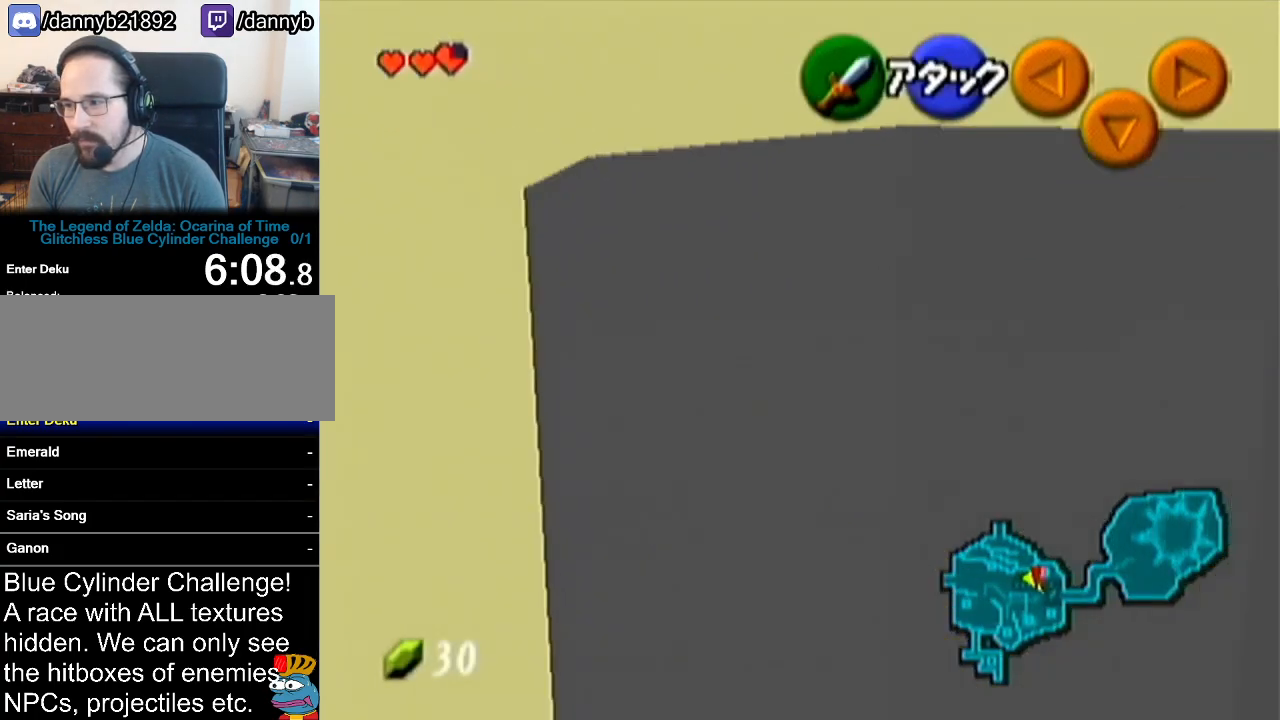
{"buttons": ["Z"], "left_stick": "center", "events": [[217, "left_stick", "down-right"], [401, "Z", "down"], [401, "left_stick", "center"]]}
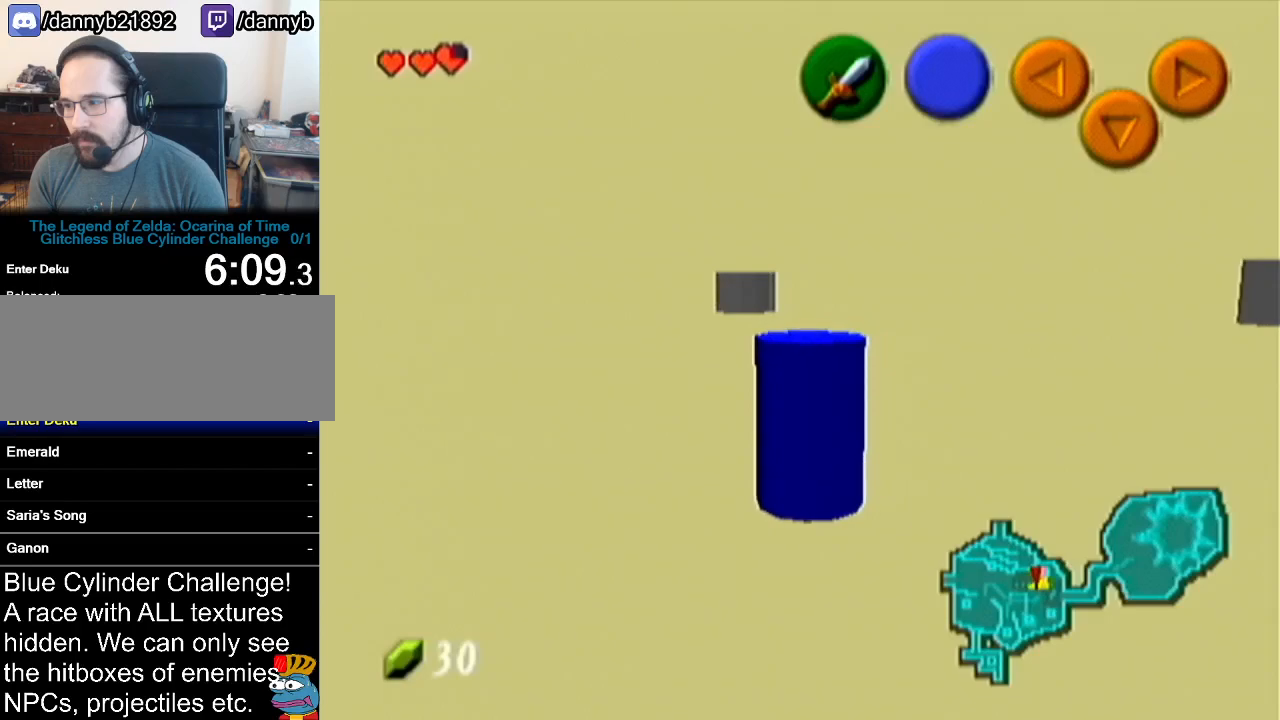
{"buttons": [], "left_stick": "center", "events": [[50, "Z", "up"]]}
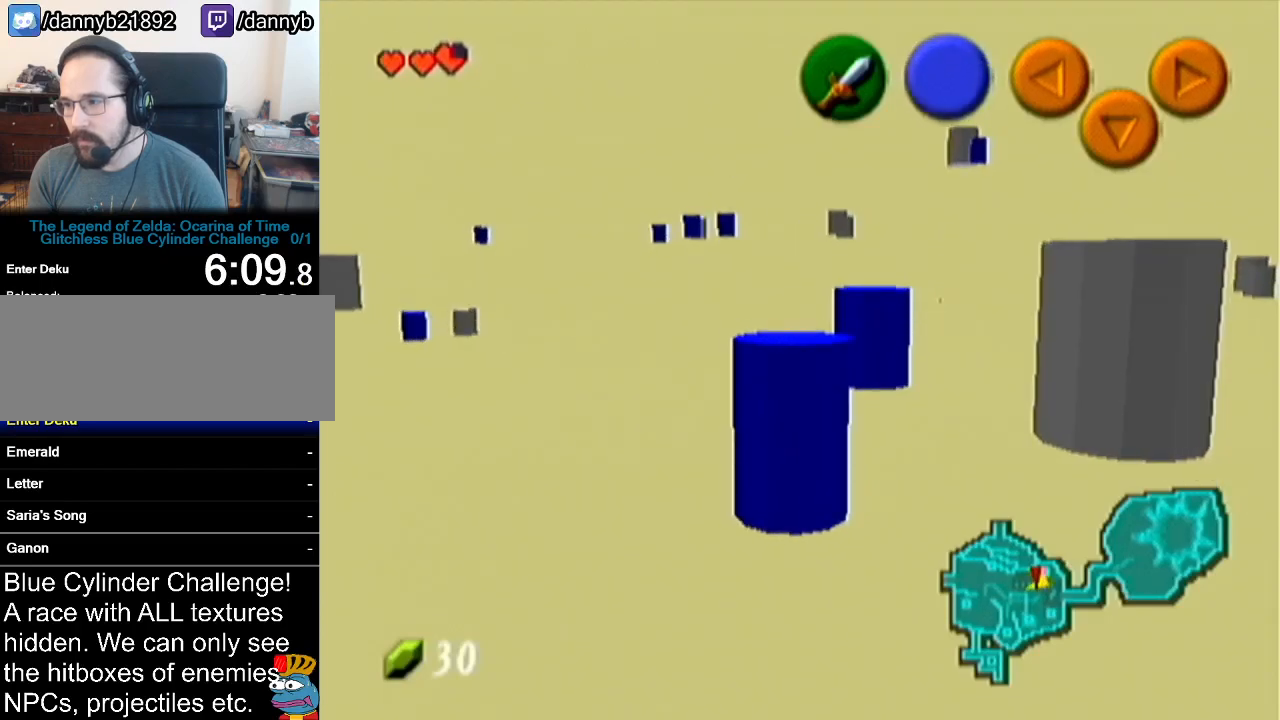
{"buttons": ["Z"], "left_stick": "center", "events": [[184, "left_stick", "up"], [367, "left_stick", "center"], [401, "Z", "down"]]}
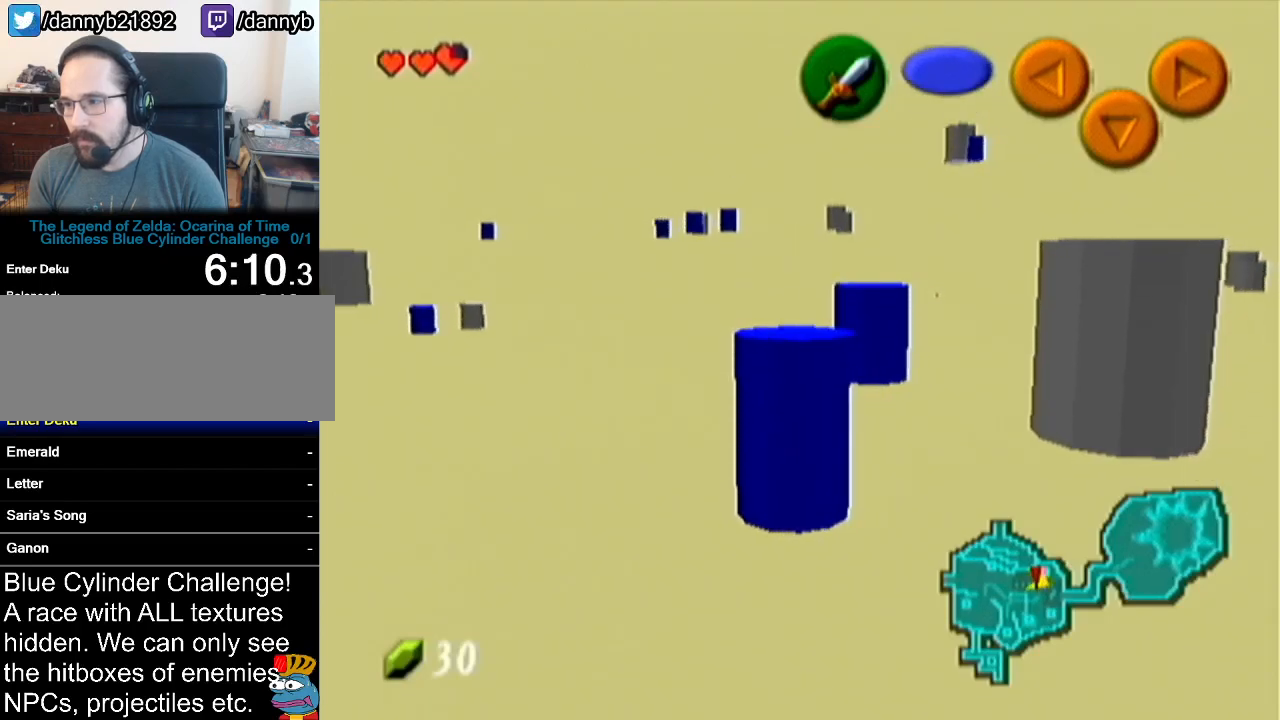
{"buttons": [], "left_stick": "center", "events": [[50, "Z", "up"]]}
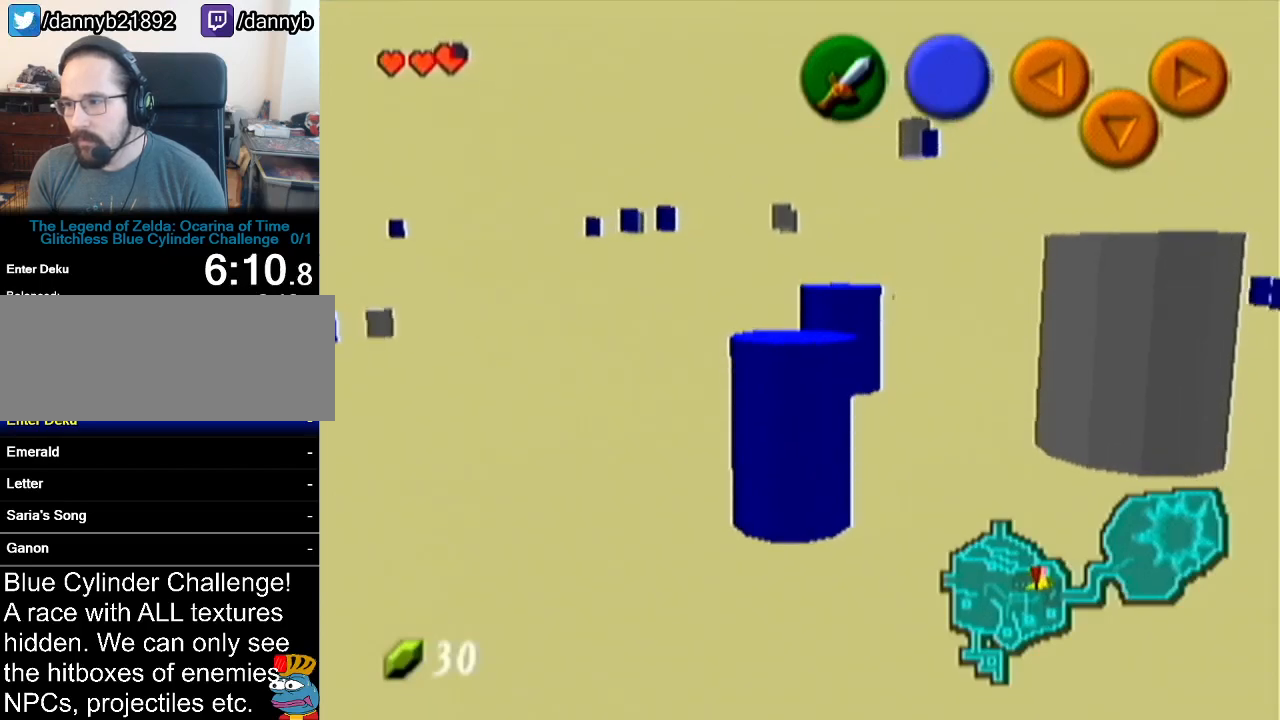
{"buttons": [], "left_stick": "up", "events": [[167, "left_stick", "up-left"], [401, "left_stick", "up"]]}
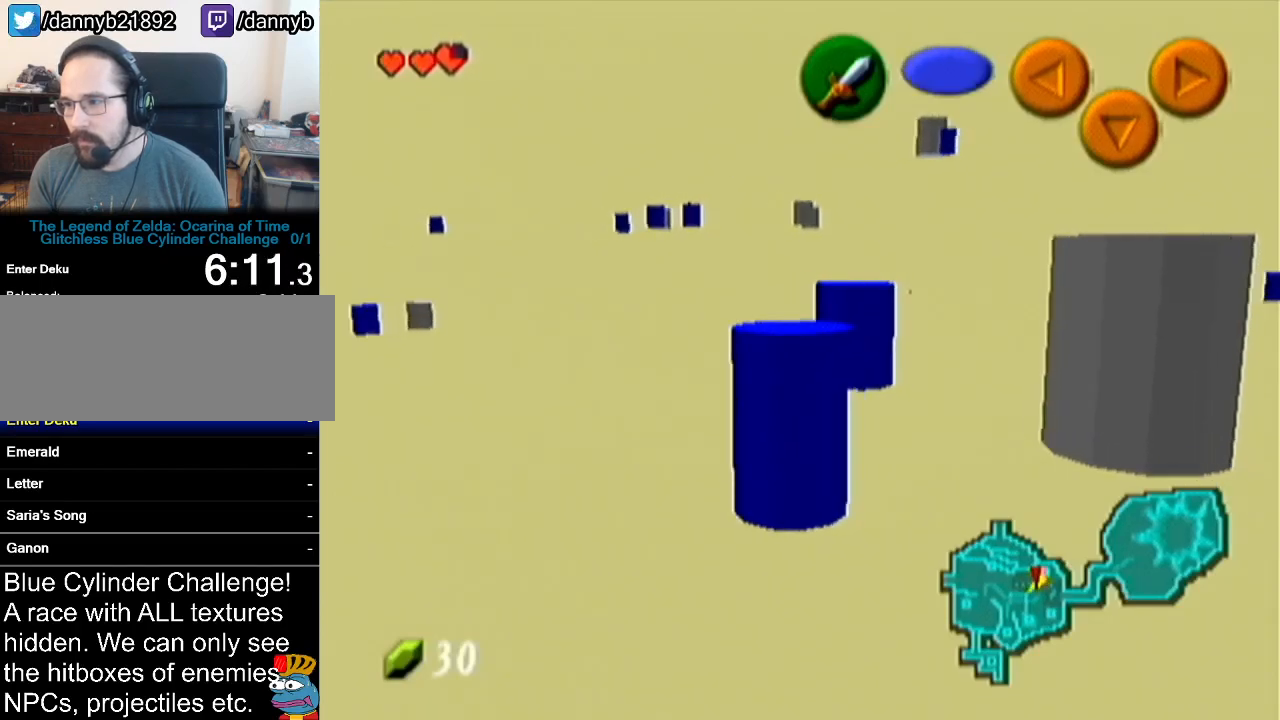
{"buttons": [], "left_stick": "up", "events": []}
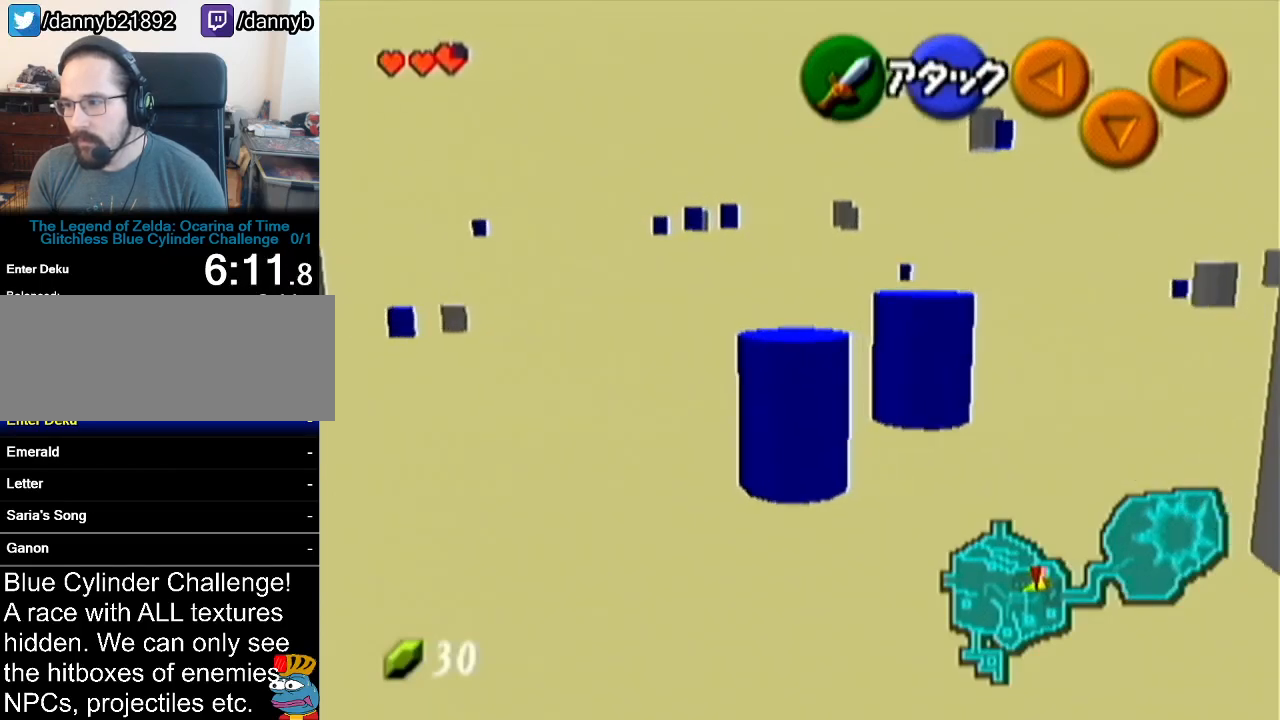
{"buttons": [], "left_stick": "up", "events": [[200, "left_stick", "up-right"], [484, "left_stick", "up"]]}
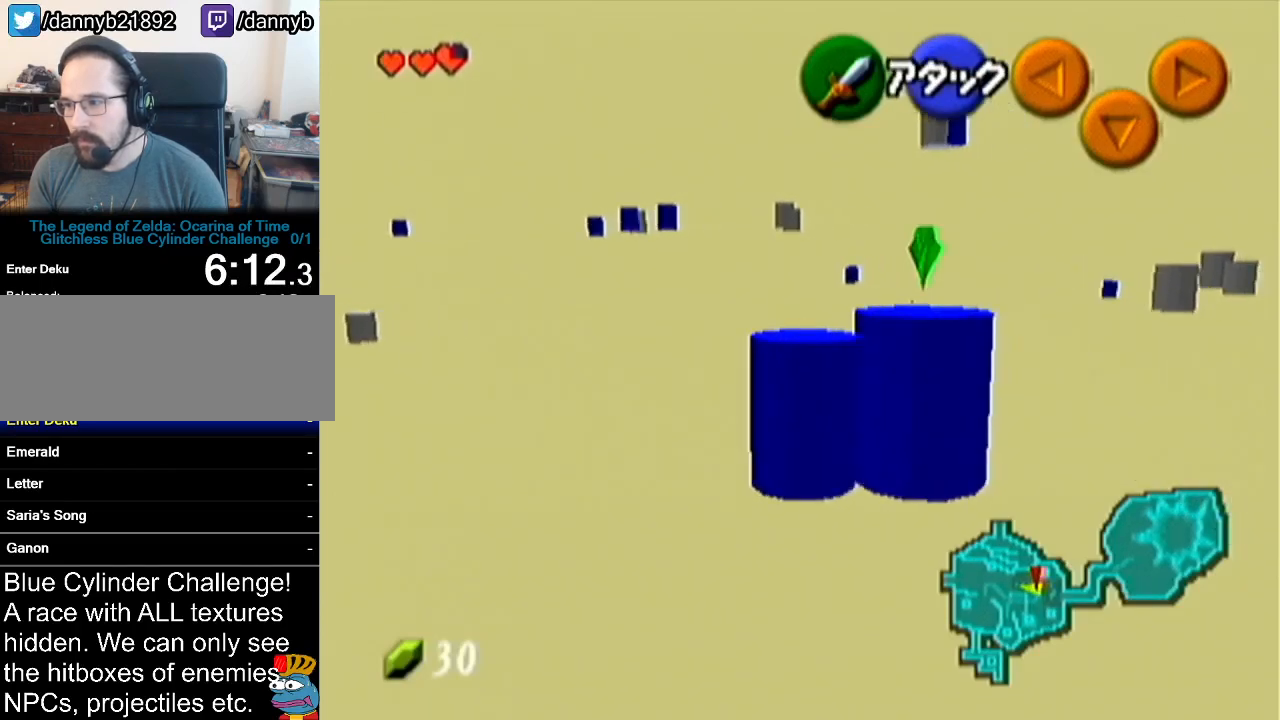
{"buttons": [], "left_stick": "up", "events": []}
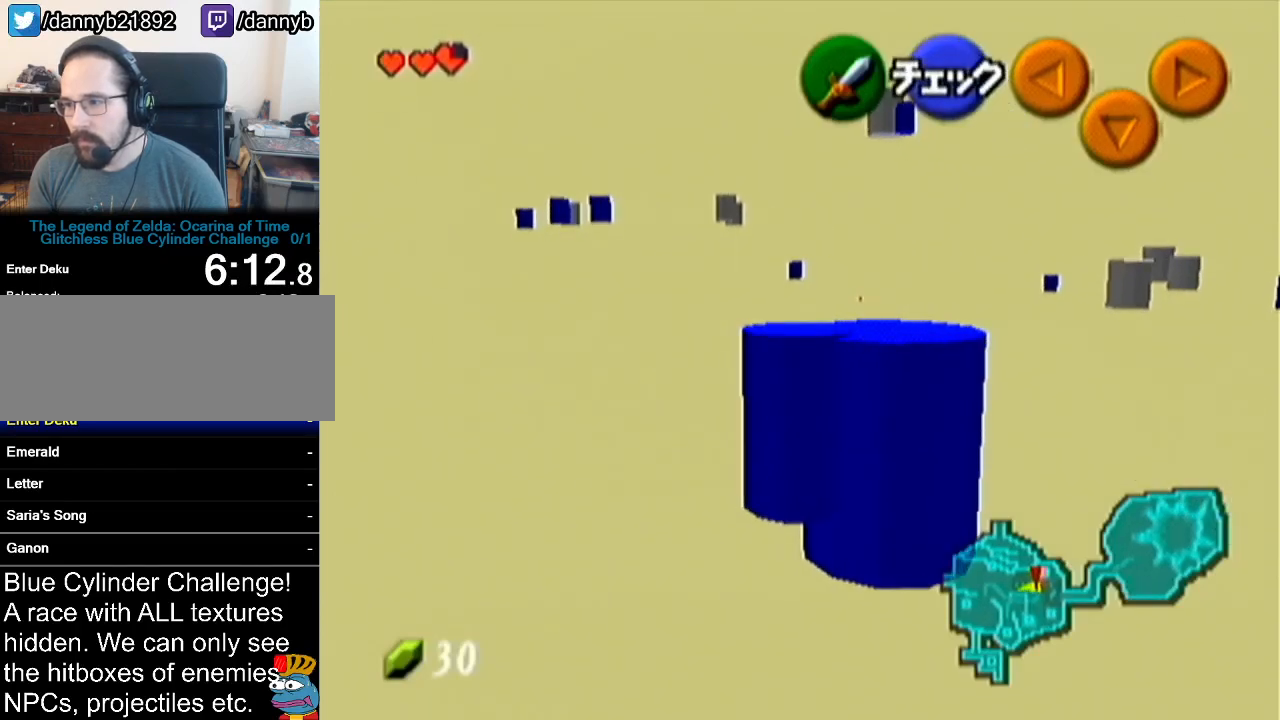
{"buttons": [], "left_stick": "center", "events": [[50, "left_stick", "up-right"], [367, "left_stick", "up"], [484, "left_stick", "center"]]}
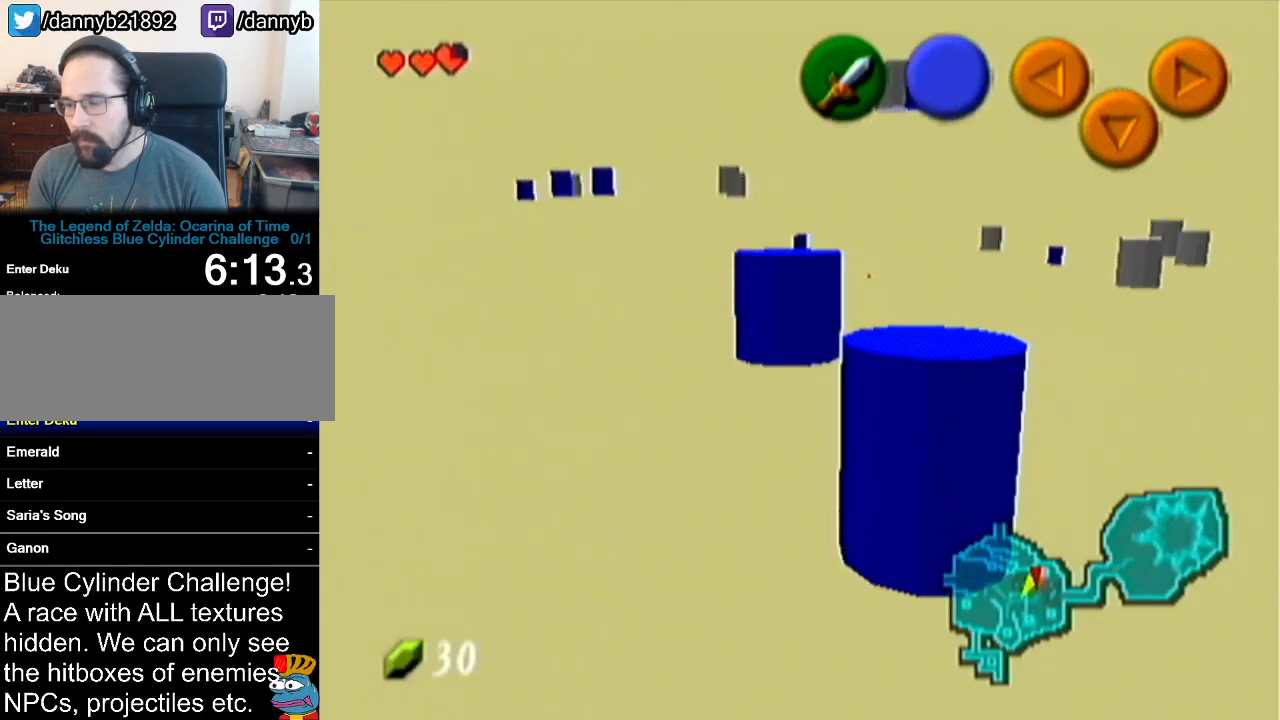
{"buttons": [], "left_stick": "center", "events": []}
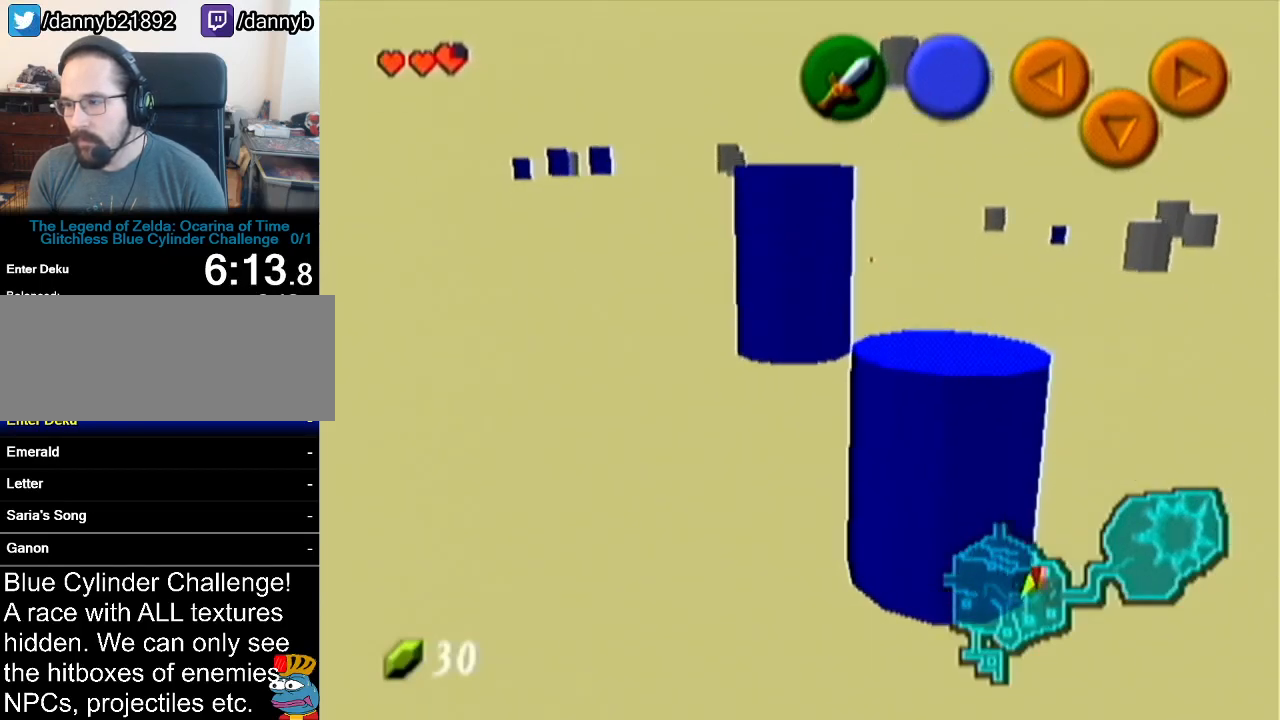
{"buttons": ["Z"], "left_stick": "center", "events": [[117, "Z", "down"]]}
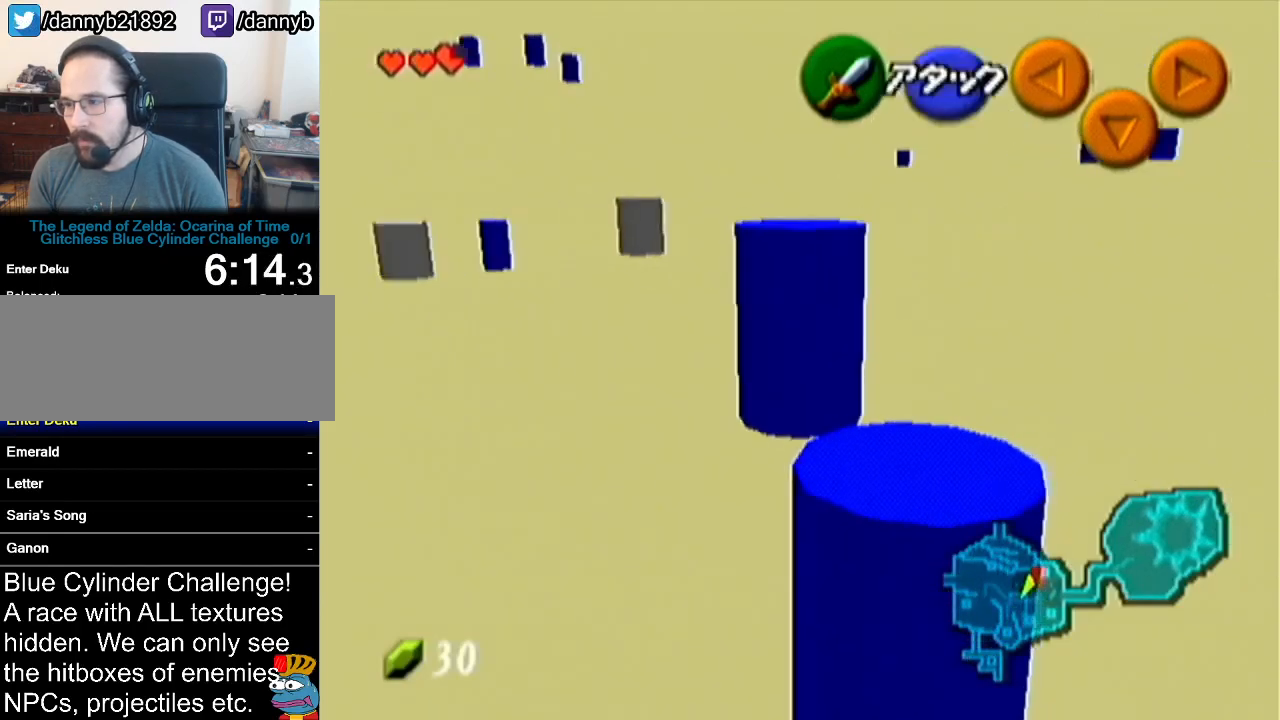
{"buttons": [], "left_stick": "center", "events": [[167, "Z", "up"]]}
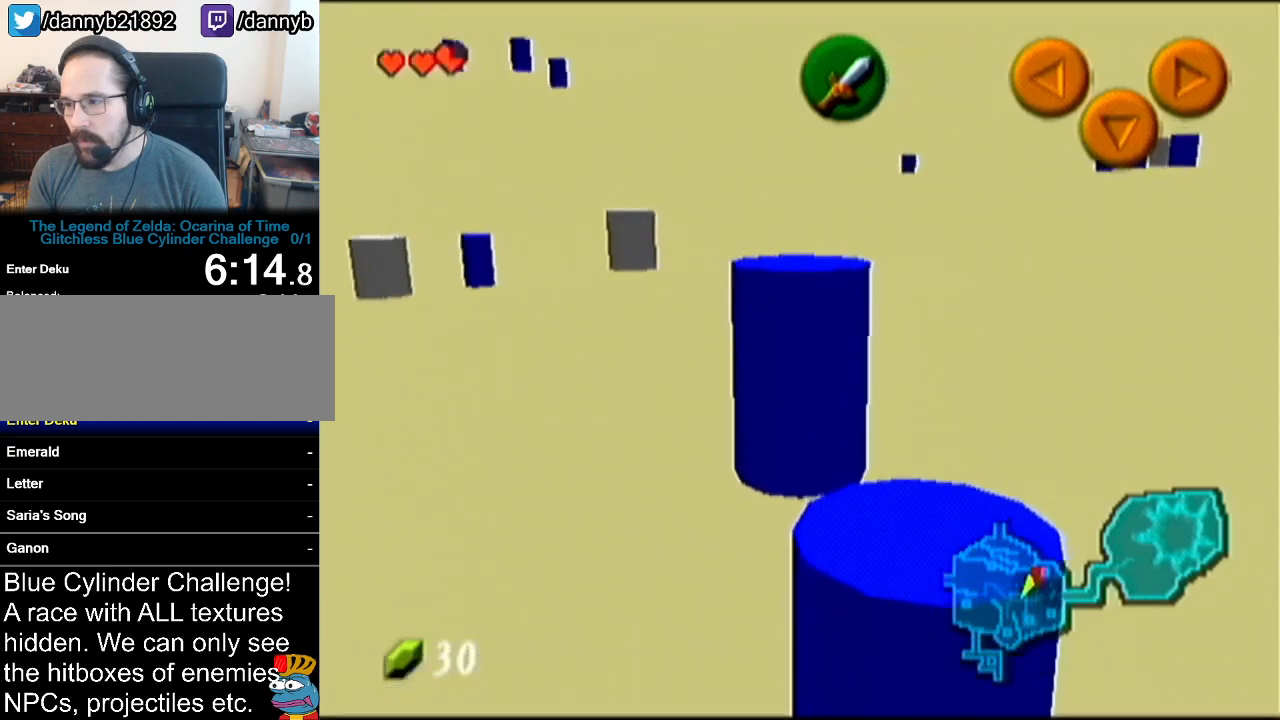
{"buttons": ["Z"], "left_stick": "center", "events": [[84, "left_stick", "right"], [134, "left_stick", "center"], [301, "Z", "down"]]}
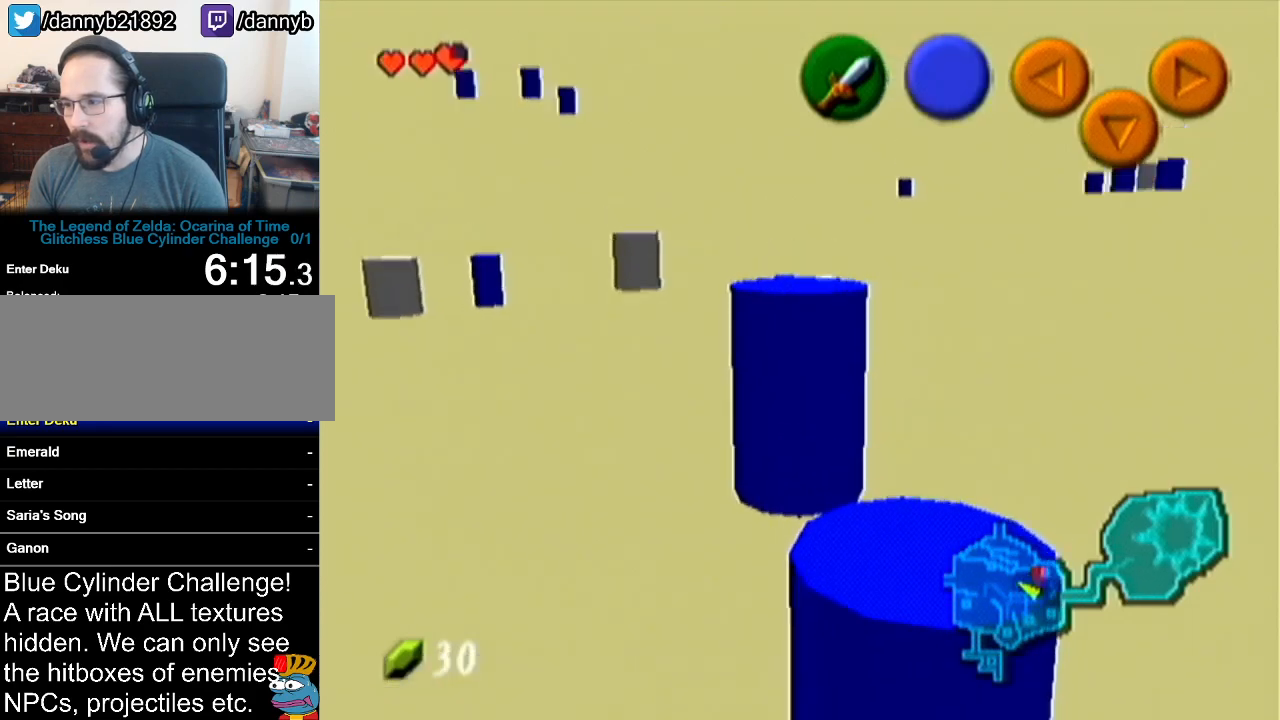
{"buttons": [], "left_stick": "center", "events": [[267, "Z", "up"]]}
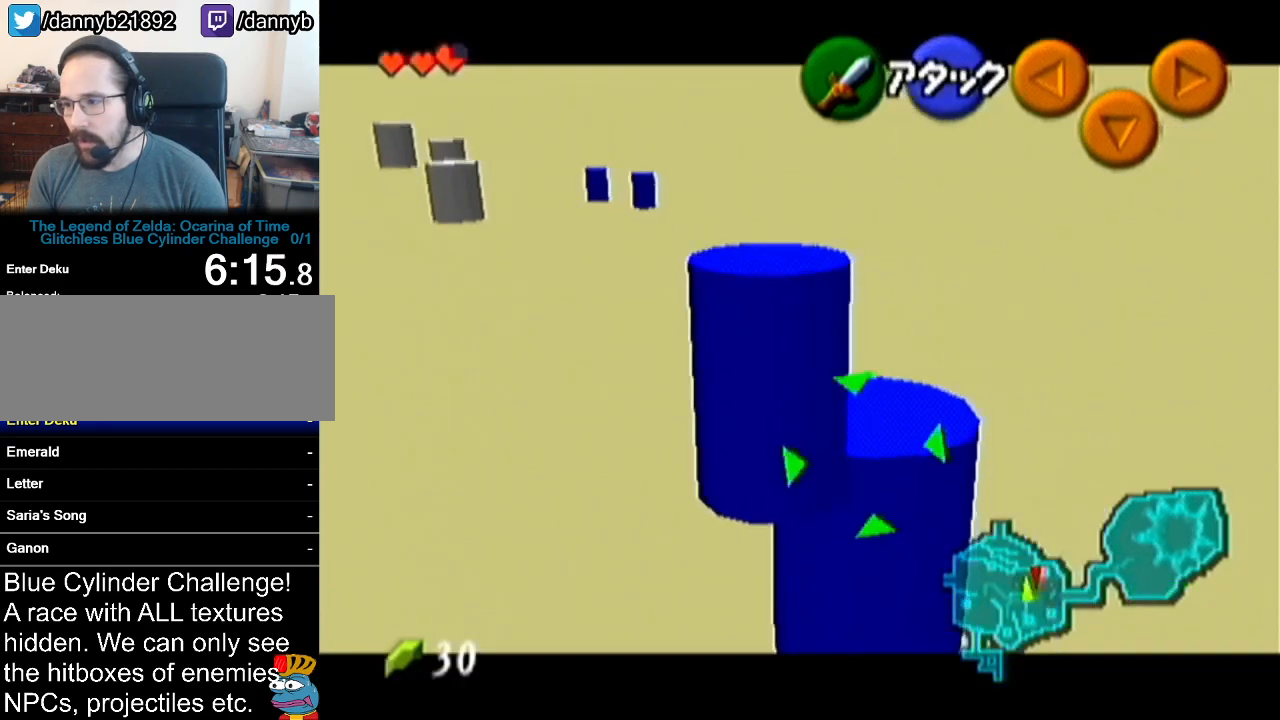
{"buttons": [], "left_stick": "down-right", "events": [[100, "left_stick", "down"], [234, "left_stick", "down-right"]]}